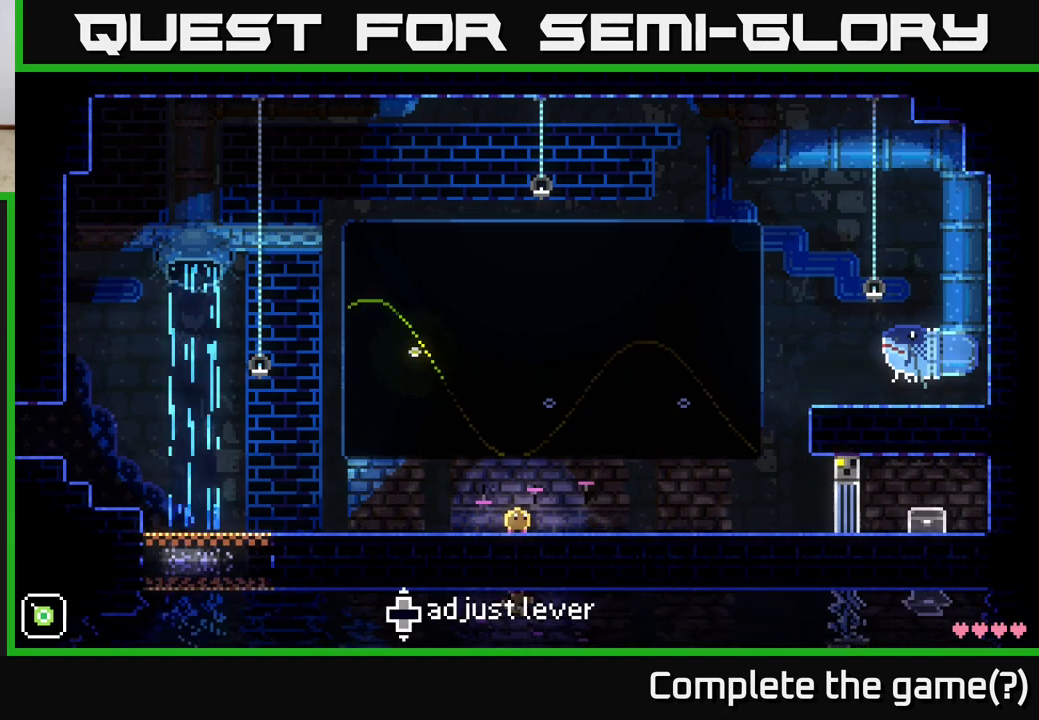
Gameplay with a controller (Xbox layout); each line is a JSON object with the inputs held at the frame after it. "events" lists button and stick changes between this image and that frame as [ms after this image, input, new state], when the widget could be followed in between.
{"buttons": [], "left_stick": "center", "right_stick": "center", "events": [[117, "left_stick", "down"], [333, "left_stick", "center"]]}
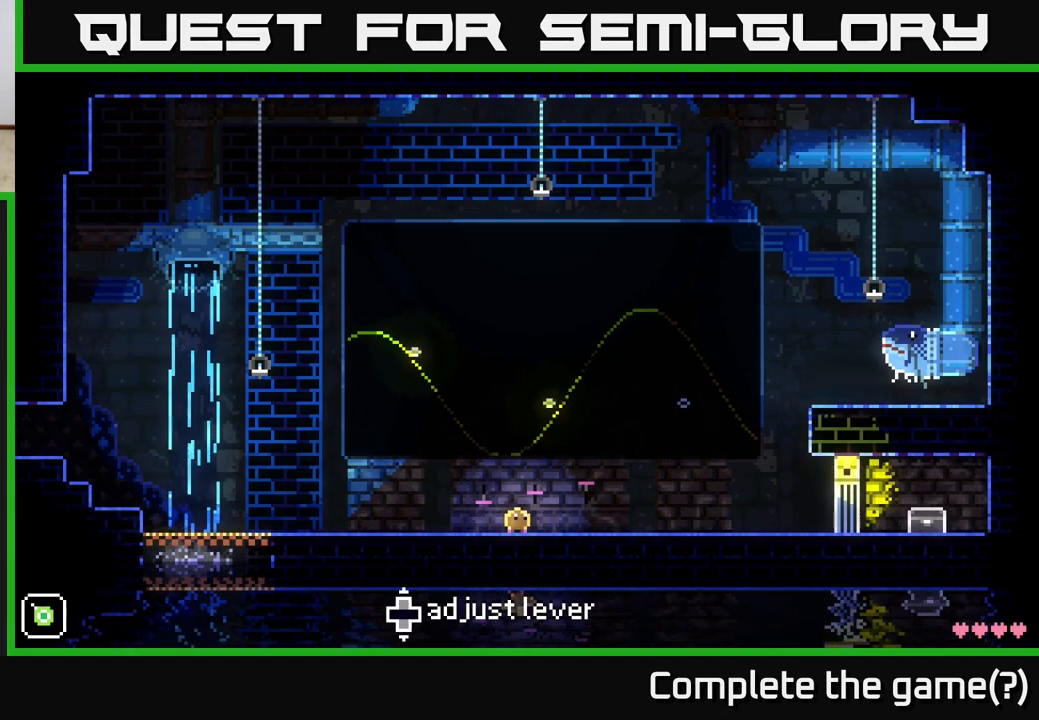
{"buttons": [], "left_stick": "center", "right_stick": "center", "events": []}
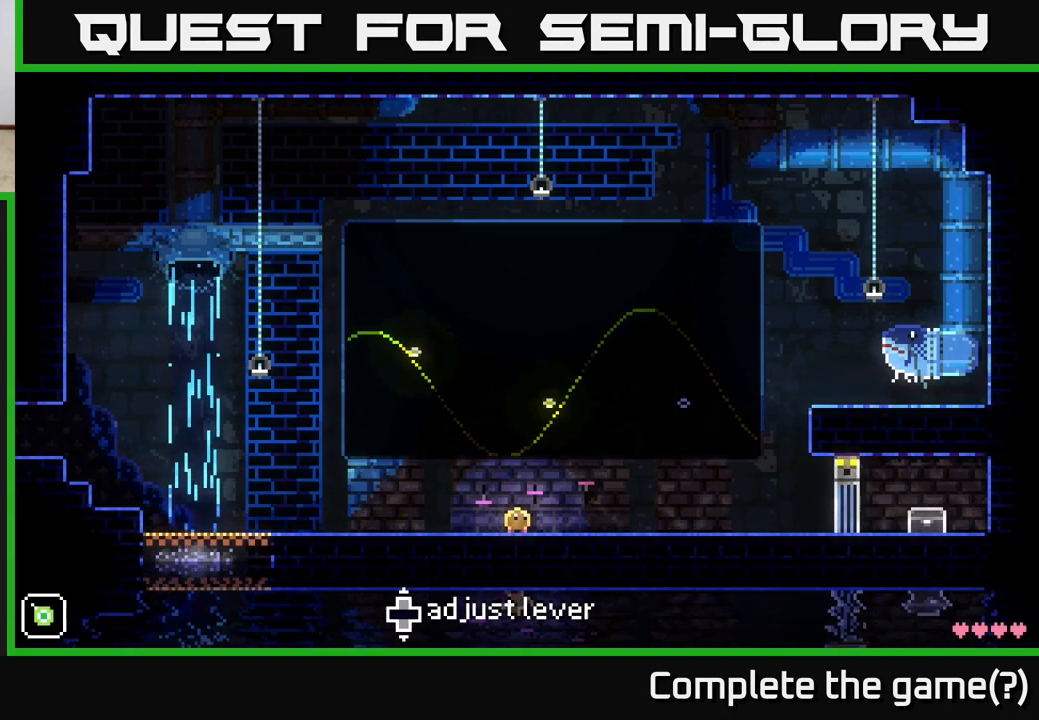
{"buttons": [], "left_stick": "down", "right_stick": "center", "events": [[433, "left_stick", "down"]]}
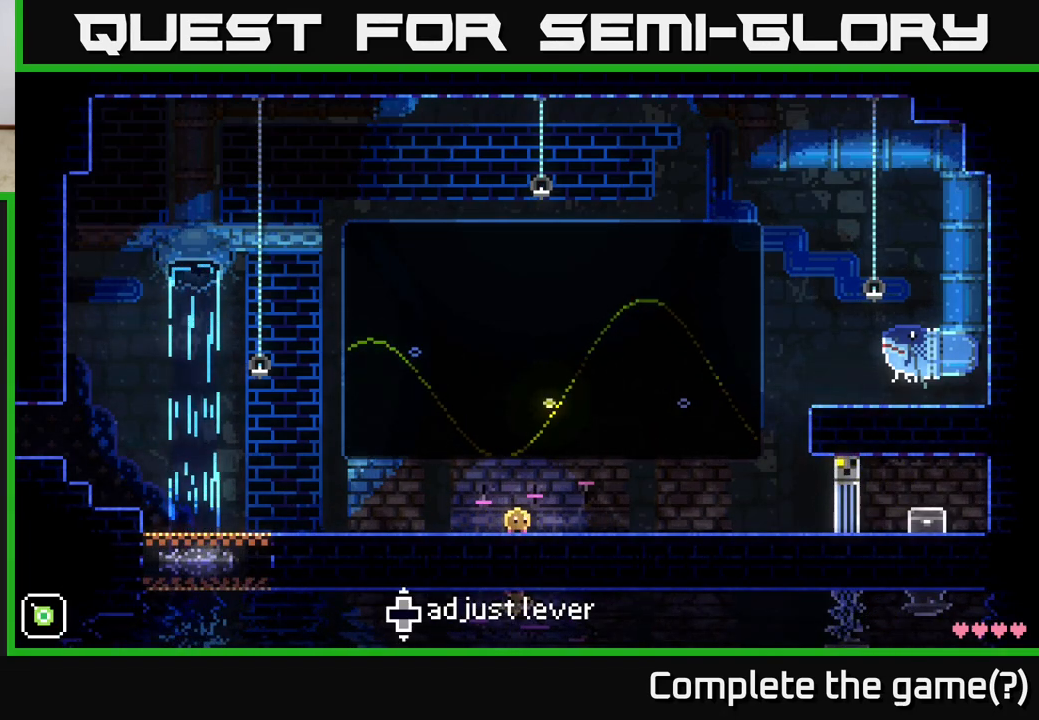
{"buttons": [], "left_stick": "center", "right_stick": "center", "events": [[200, "left_stick", "center"]]}
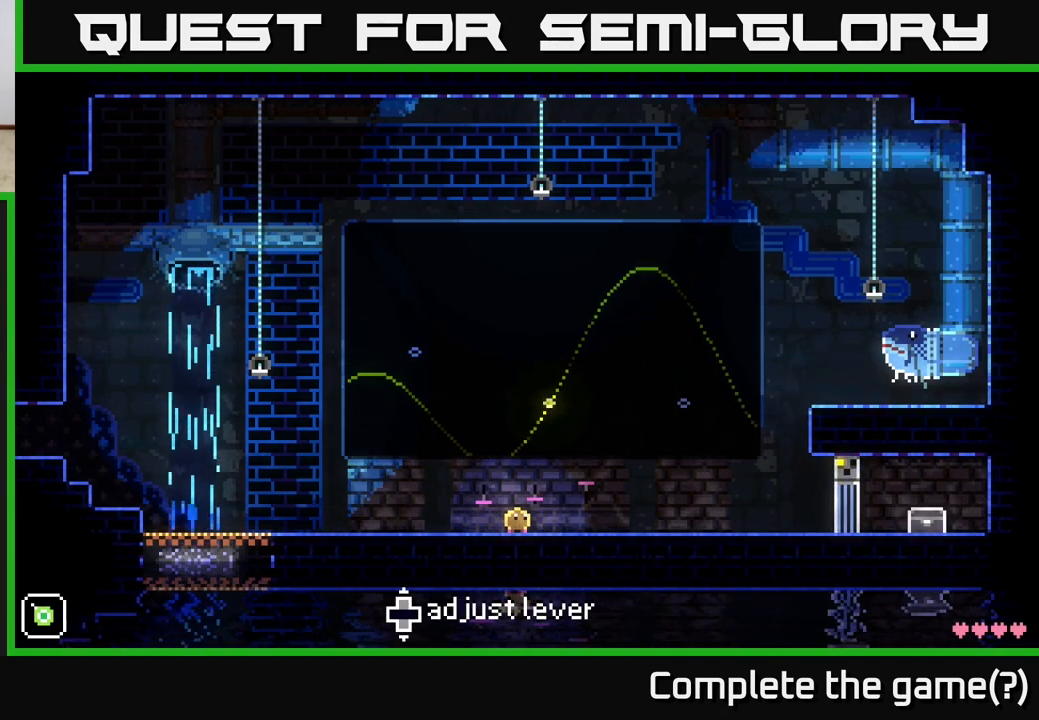
{"buttons": [], "left_stick": "right", "right_stick": "center", "events": [[367, "B", "down"], [467, "B", "up"], [467, "left_stick", "right"]]}
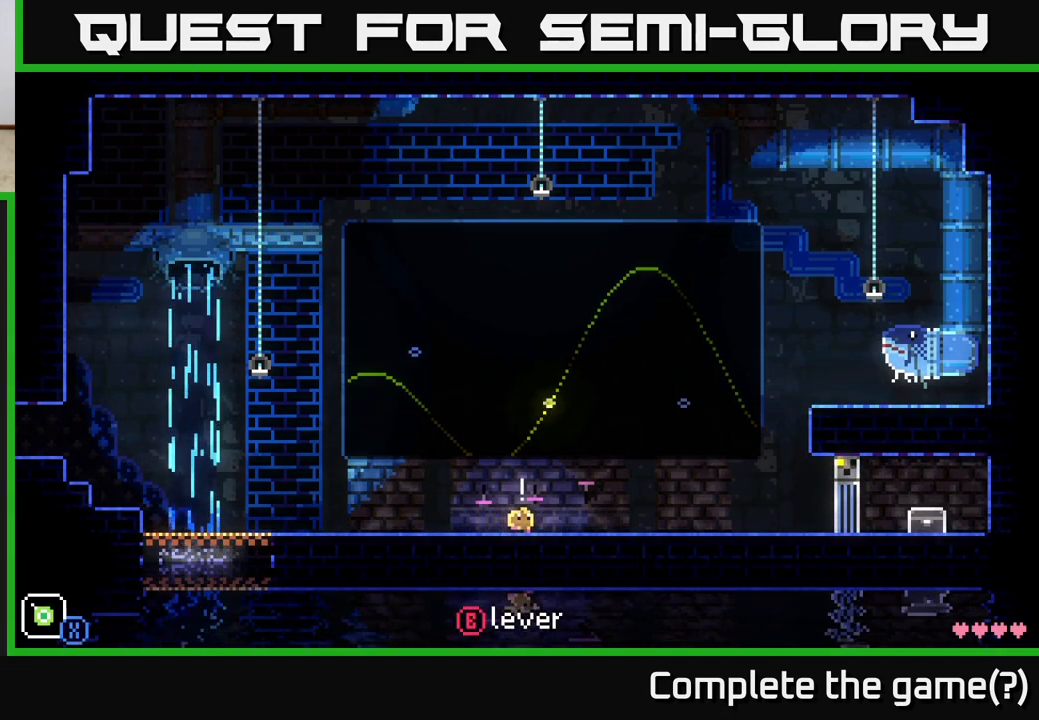
{"buttons": [], "left_stick": "left", "right_stick": "center", "events": [[250, "left_stick", "left"]]}
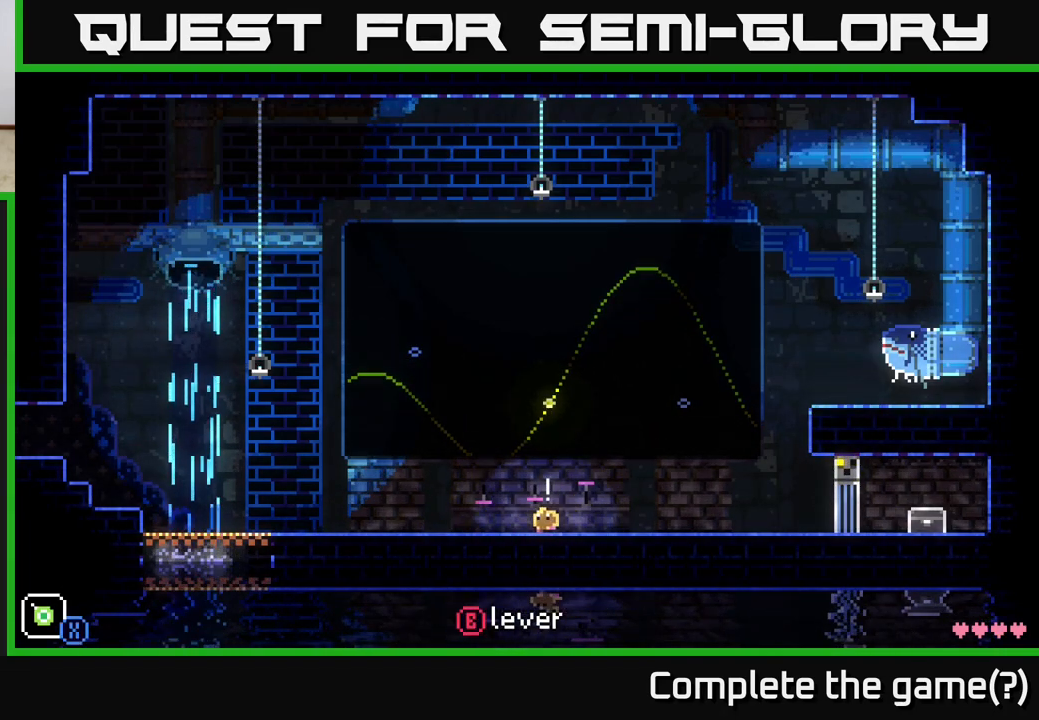
{"buttons": [], "left_stick": "up", "right_stick": "center", "events": [[233, "left_stick", "center"], [300, "B", "down"], [400, "B", "up"], [400, "left_stick", "up"]]}
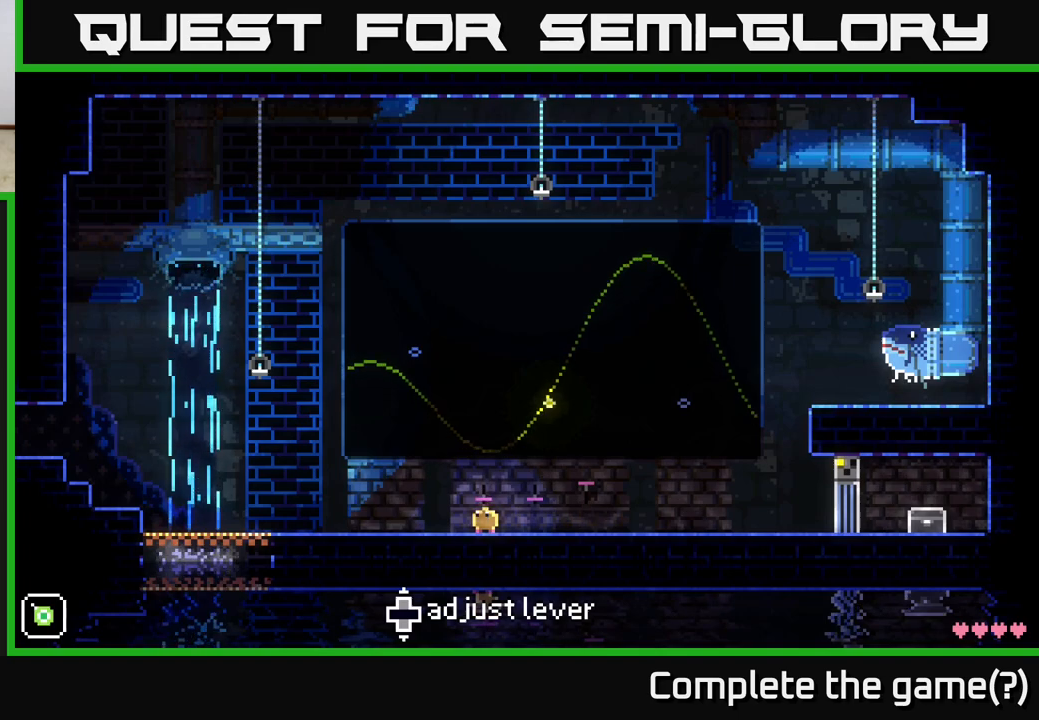
{"buttons": [], "left_stick": "center", "right_stick": "center", "events": [[250, "left_stick", "center"], [433, "left_stick", "up-right"], [500, "left_stick", "center"]]}
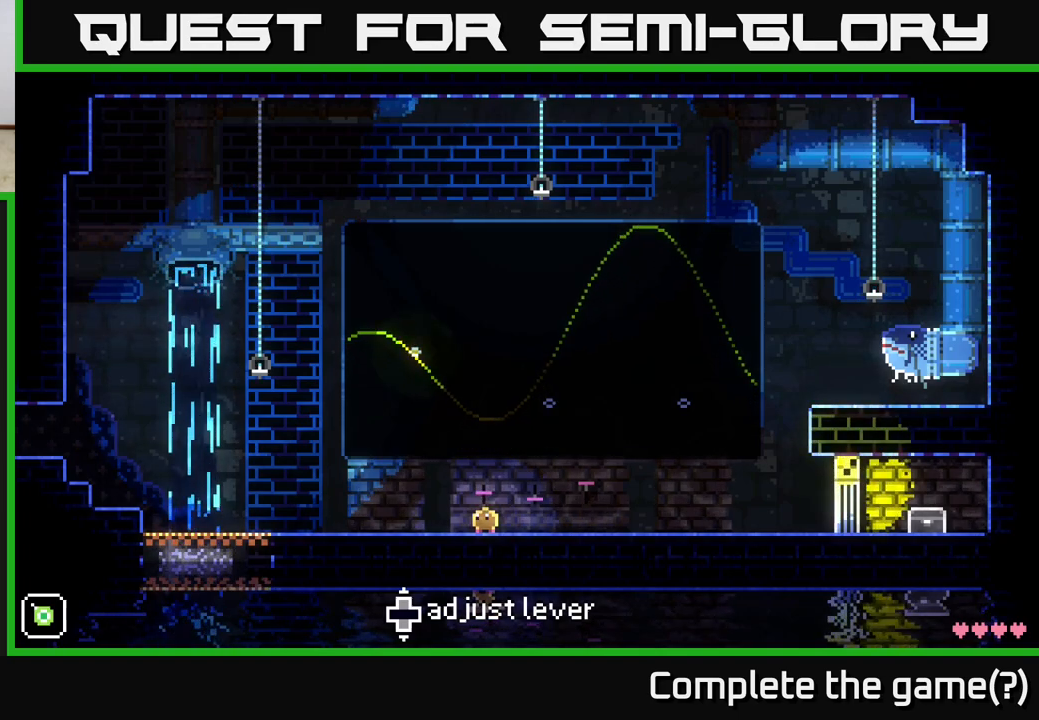
{"buttons": [], "left_stick": "center", "right_stick": "center", "events": [[283, "left_stick", "up-right"], [333, "left_stick", "center"]]}
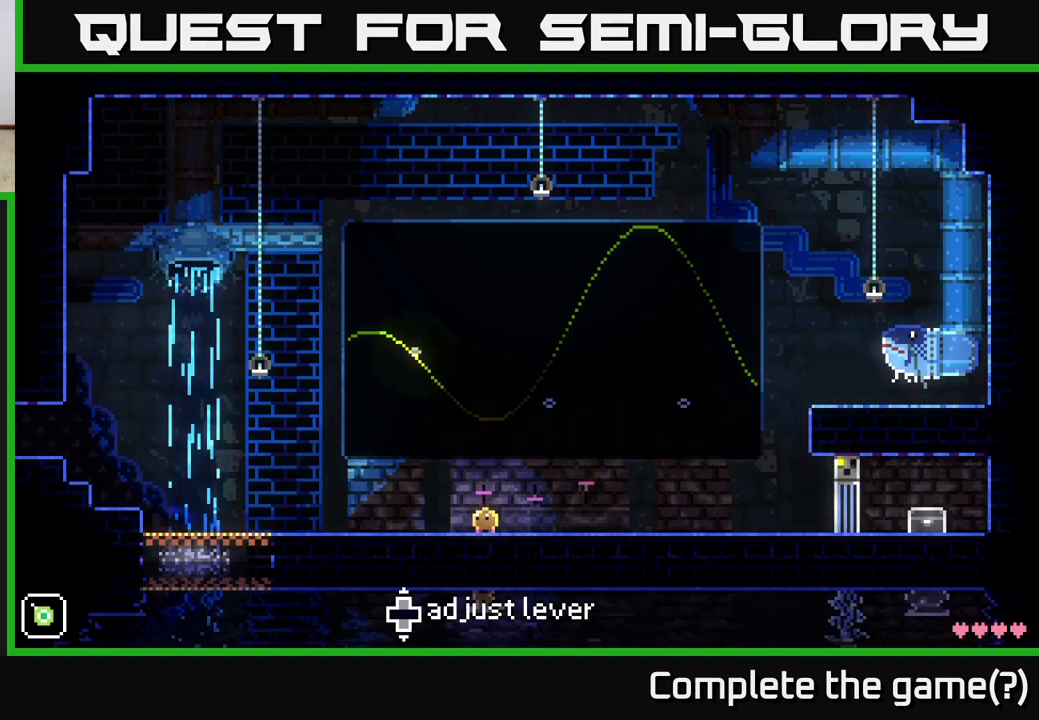
{"buttons": [], "left_stick": "center", "right_stick": "center", "events": [[150, "B", "down"], [233, "left_stick", "right"], [250, "B", "up"], [467, "left_stick", "center"]]}
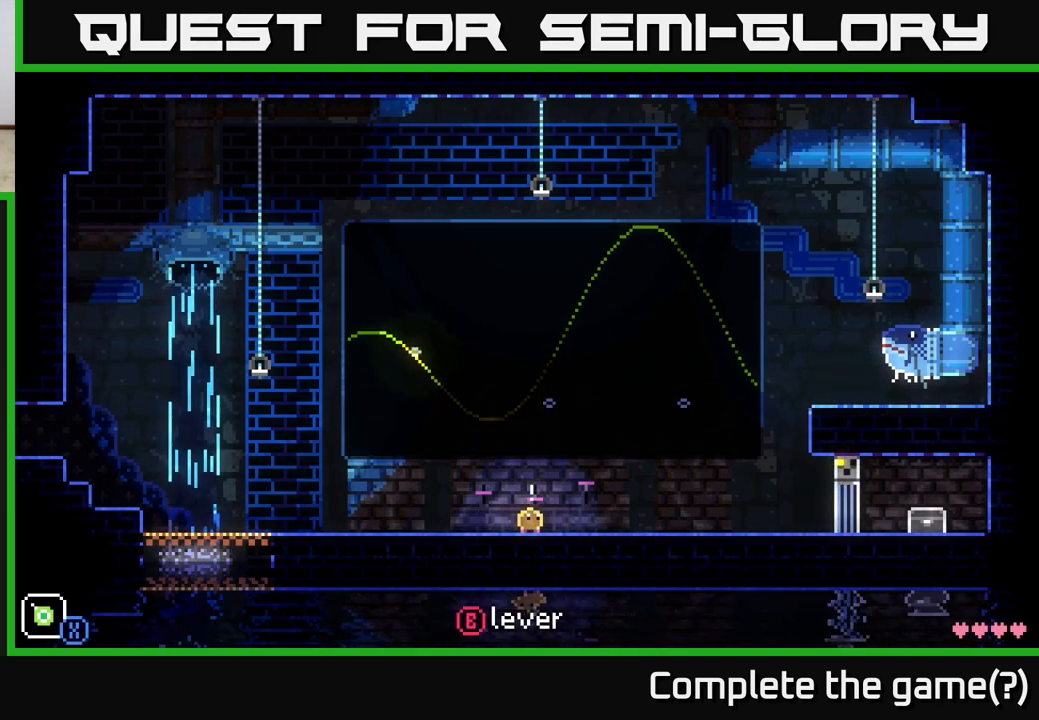
{"buttons": [], "left_stick": "center", "right_stick": "center", "events": [[67, "B", "down"], [200, "B", "up"], [350, "left_stick", "up"], [500, "left_stick", "center"]]}
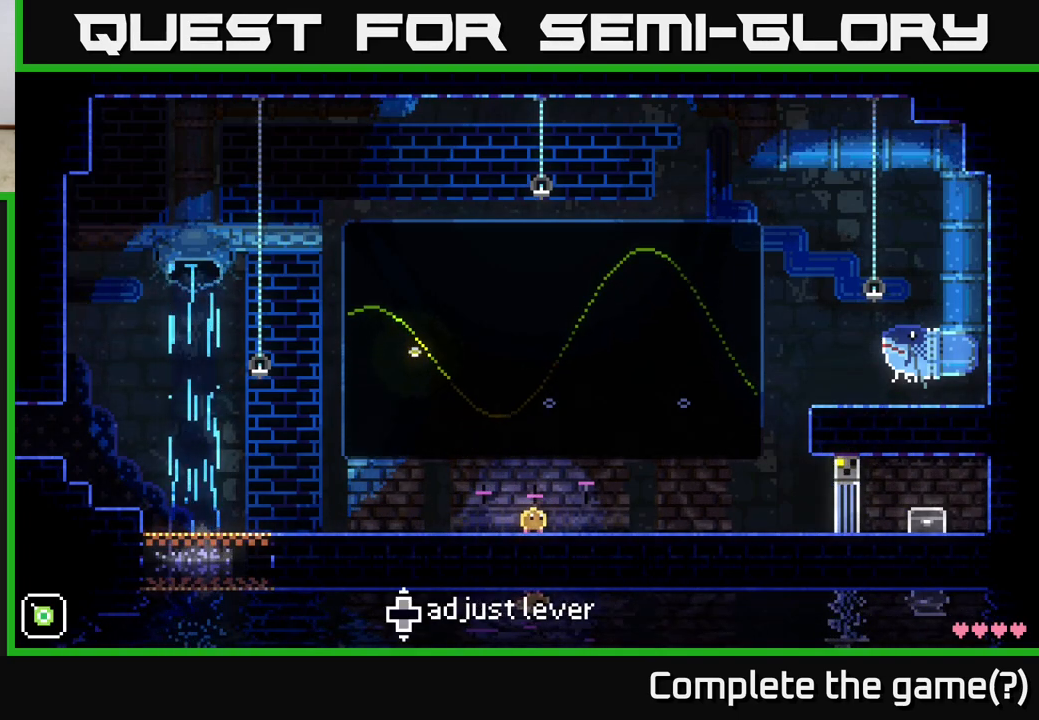
{"buttons": [], "left_stick": "down", "right_stick": "center", "events": [[350, "left_stick", "down"]]}
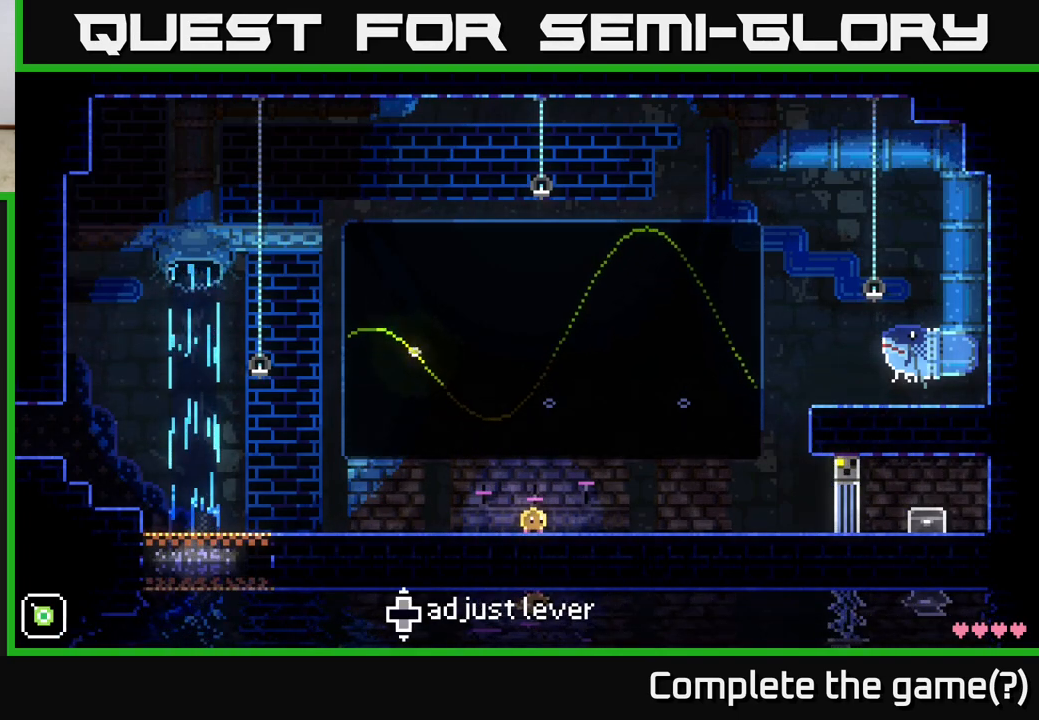
{"buttons": [], "left_stick": "center", "right_stick": "center", "events": [[167, "left_stick", "center"]]}
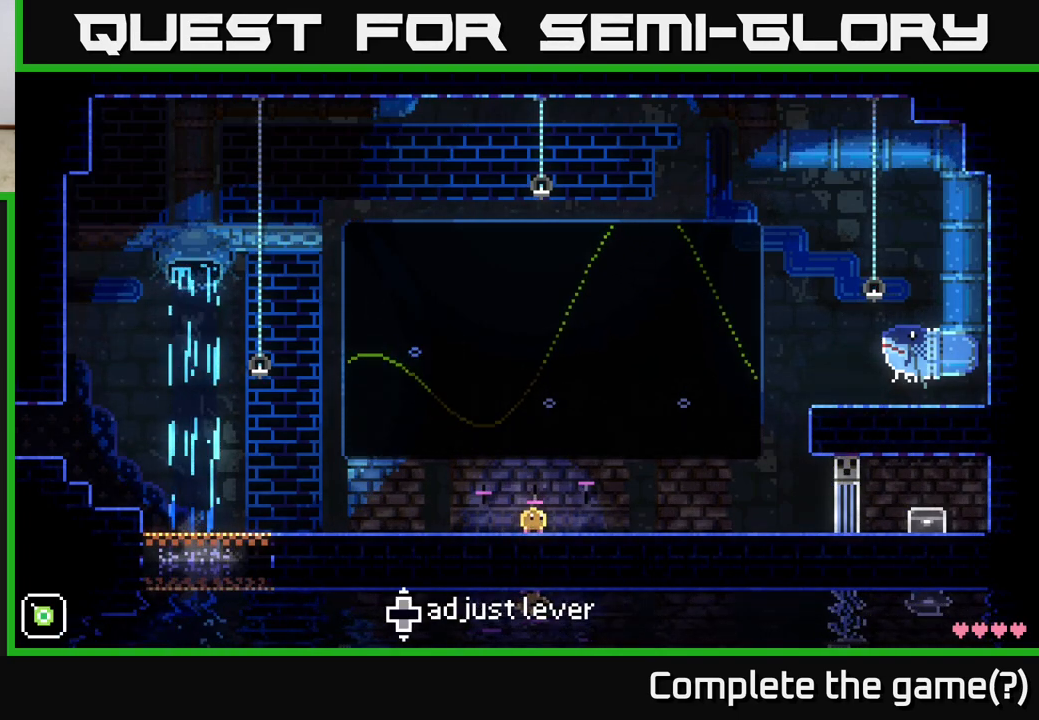
{"buttons": ["B"], "left_stick": "center", "right_stick": "center", "events": [[67, "B", "down"], [133, "left_stick", "right"], [167, "B", "up"], [483, "B", "down"], [483, "left_stick", "center"]]}
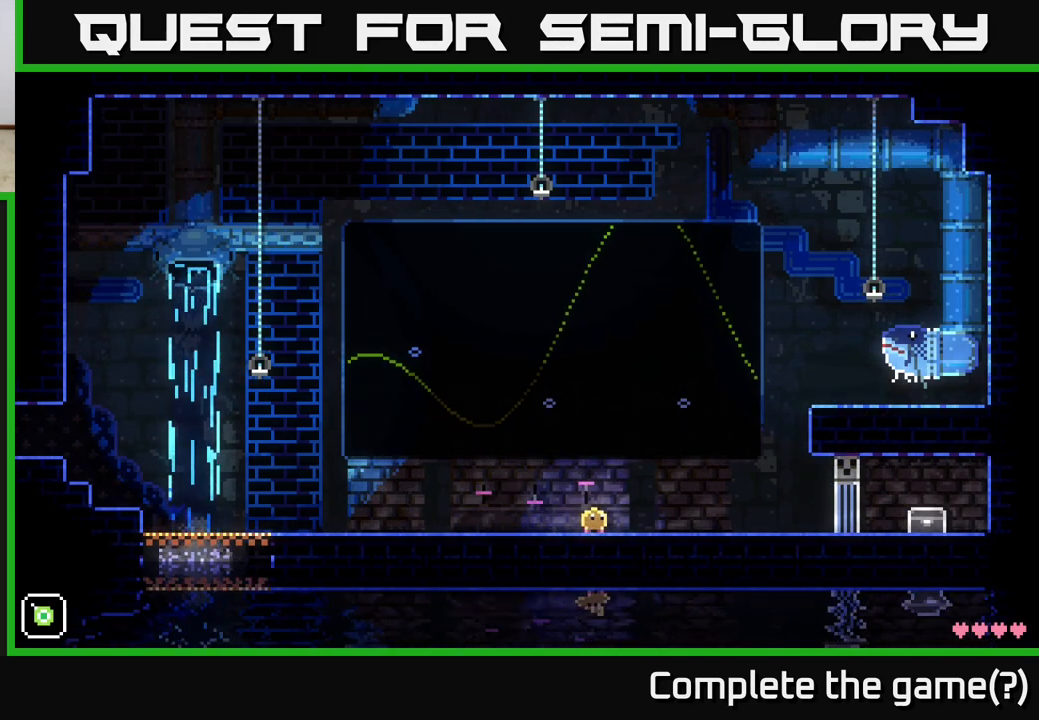
{"buttons": [], "left_stick": "up", "right_stick": "center", "events": [[100, "B", "up"], [333, "left_stick", "up"]]}
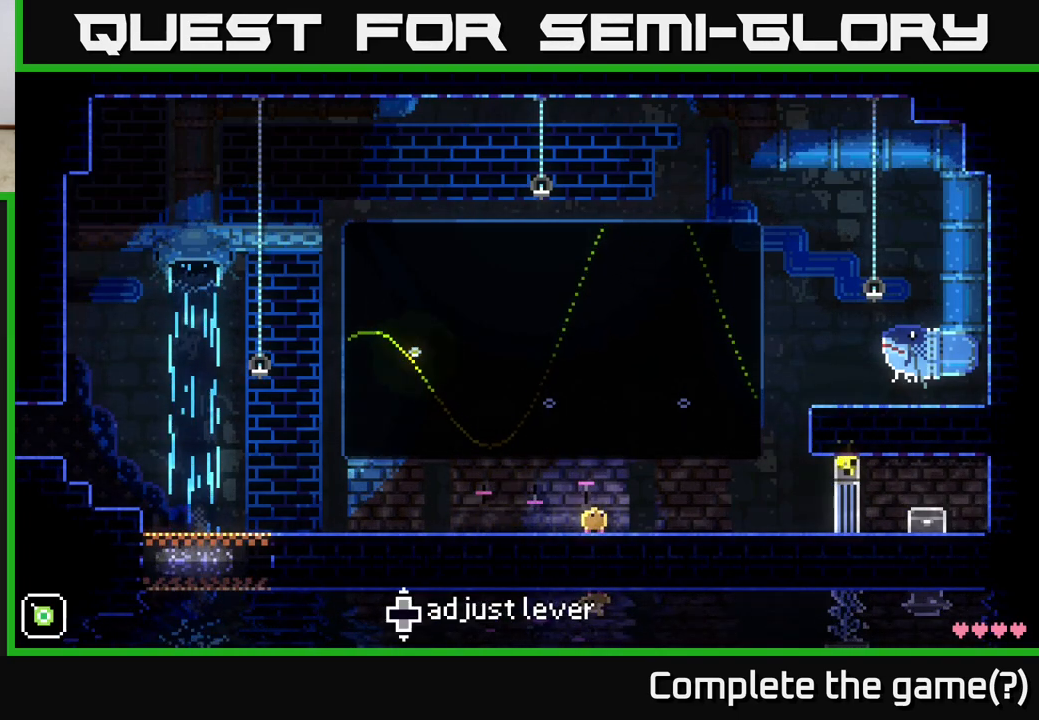
{"buttons": [], "left_stick": "up", "right_stick": "center", "events": [[133, "left_stick", "center"], [400, "left_stick", "up"]]}
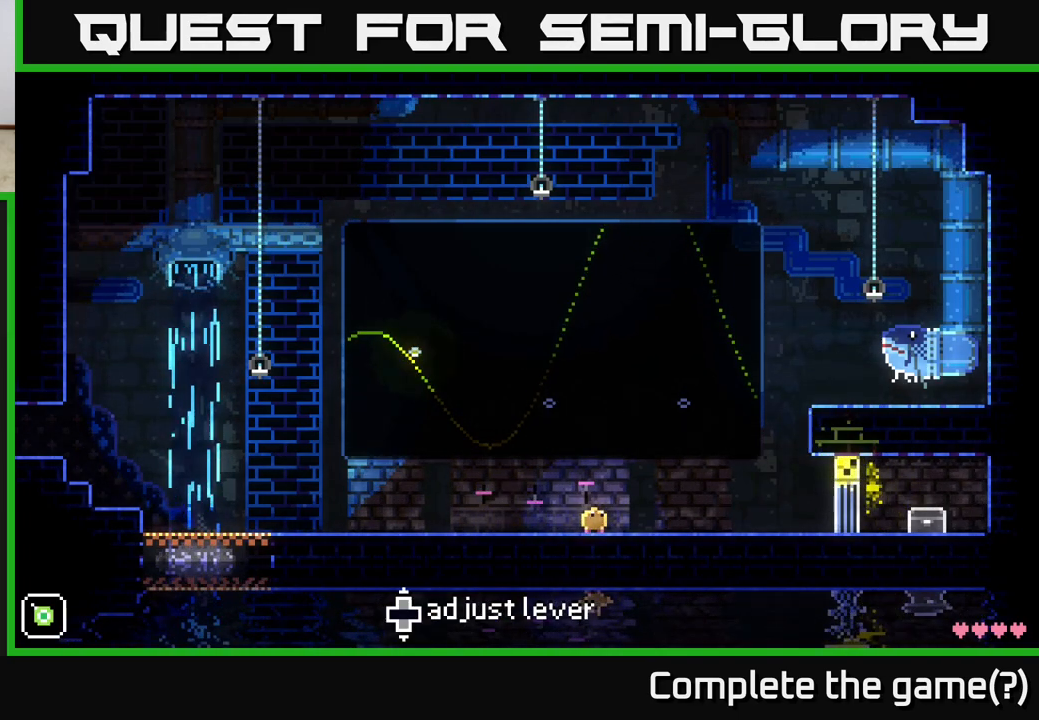
{"buttons": [], "left_stick": "down", "right_stick": "center", "events": [[117, "left_stick", "center"], [417, "left_stick", "down"]]}
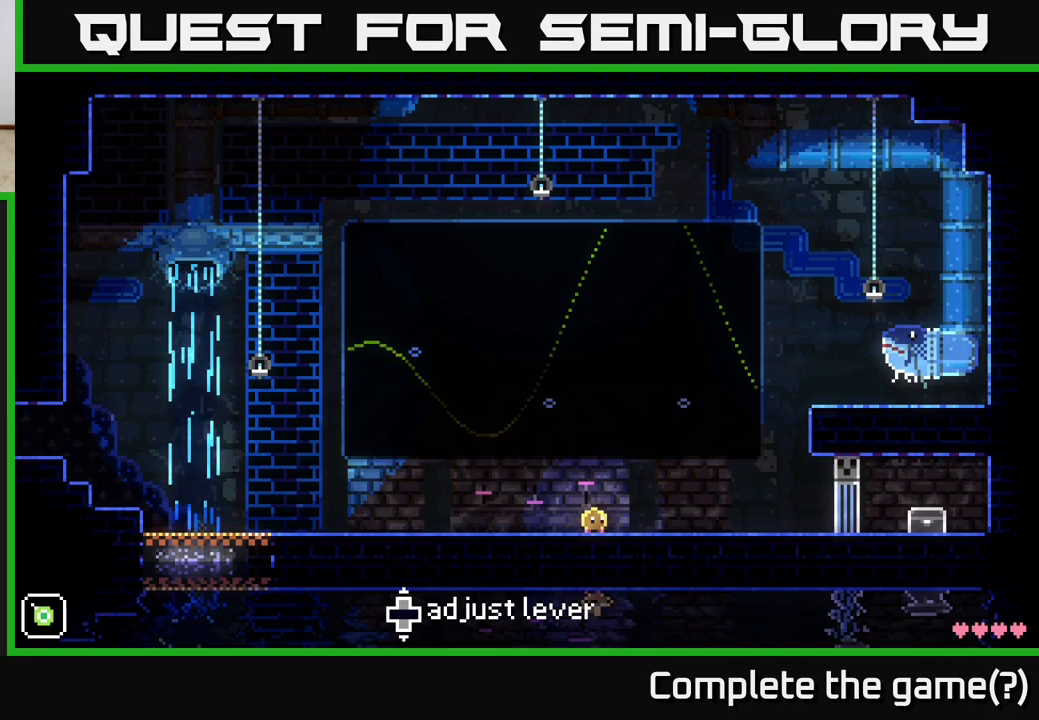
{"buttons": [], "left_stick": "center", "right_stick": "center", "events": [[100, "left_stick", "center"]]}
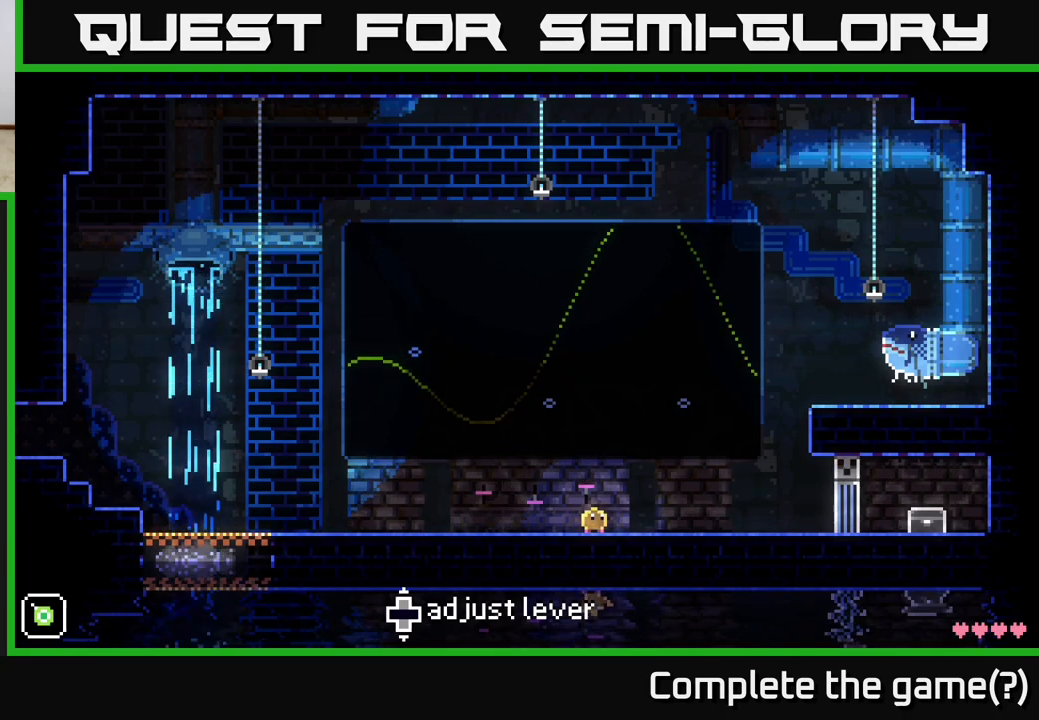
{"buttons": [], "left_stick": "center", "right_stick": "center", "events": [[233, "left_stick", "down"], [333, "left_stick", "center"]]}
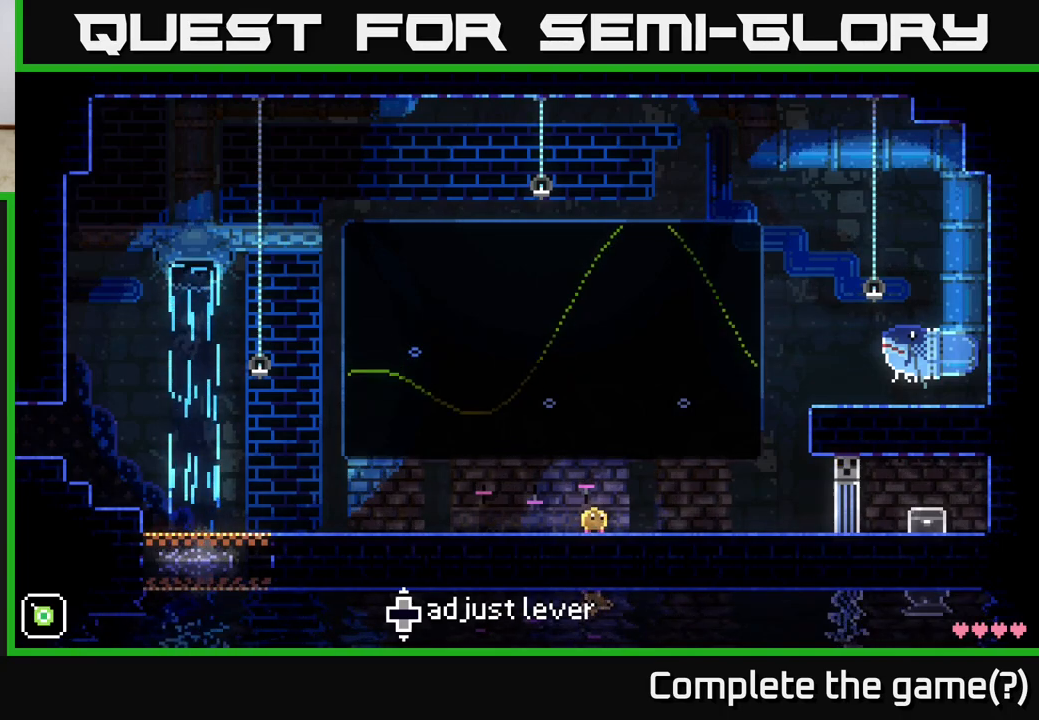
{"buttons": [], "left_stick": "up", "right_stick": "center", "events": [[150, "left_stick", "up"], [250, "left_stick", "center"], [467, "left_stick", "up"]]}
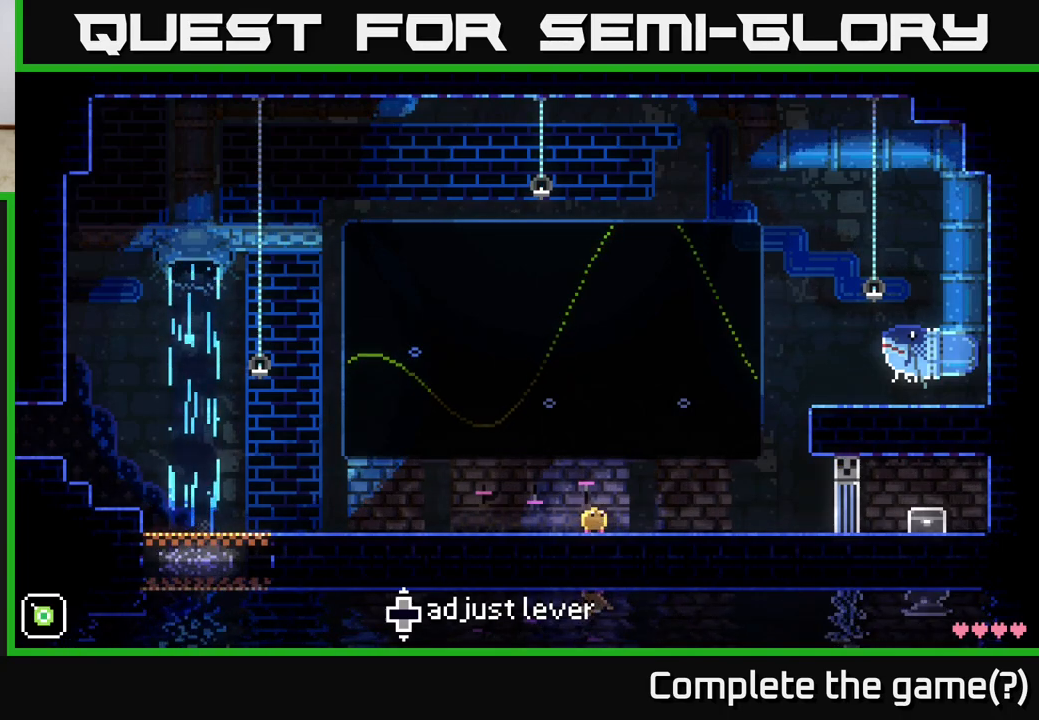
{"buttons": [], "left_stick": "center", "right_stick": "center", "events": [[67, "left_stick", "center"], [350, "left_stick", "down"], [433, "left_stick", "center"]]}
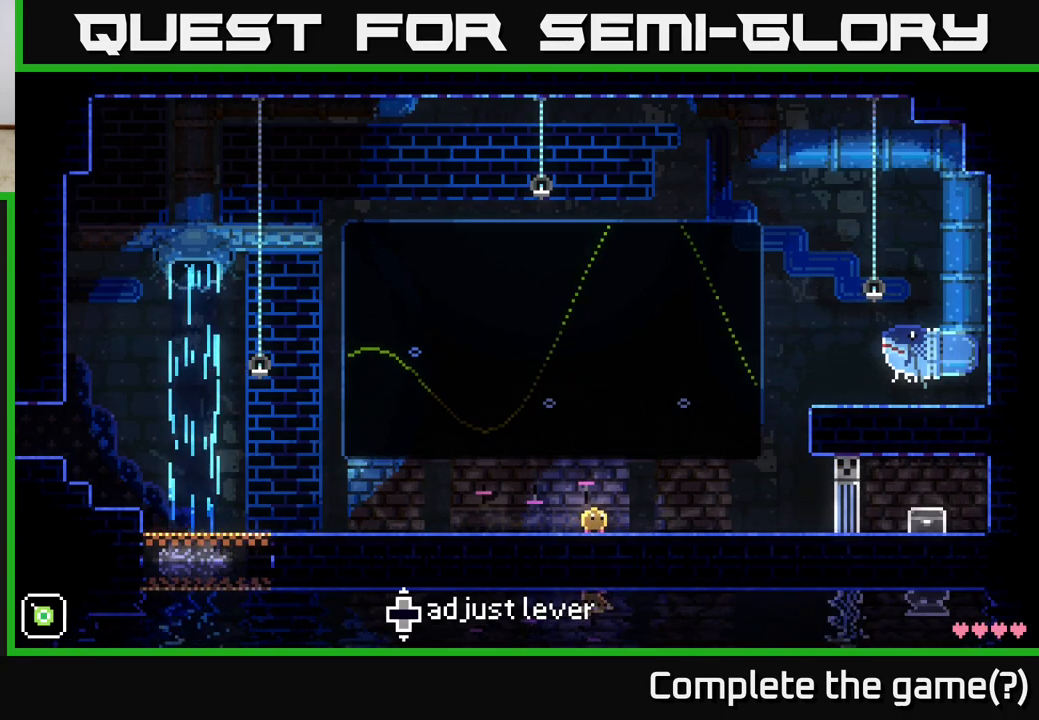
{"buttons": [], "left_stick": "left", "right_stick": "center", "events": [[283, "B", "down"], [367, "B", "up"], [383, "left_stick", "left"]]}
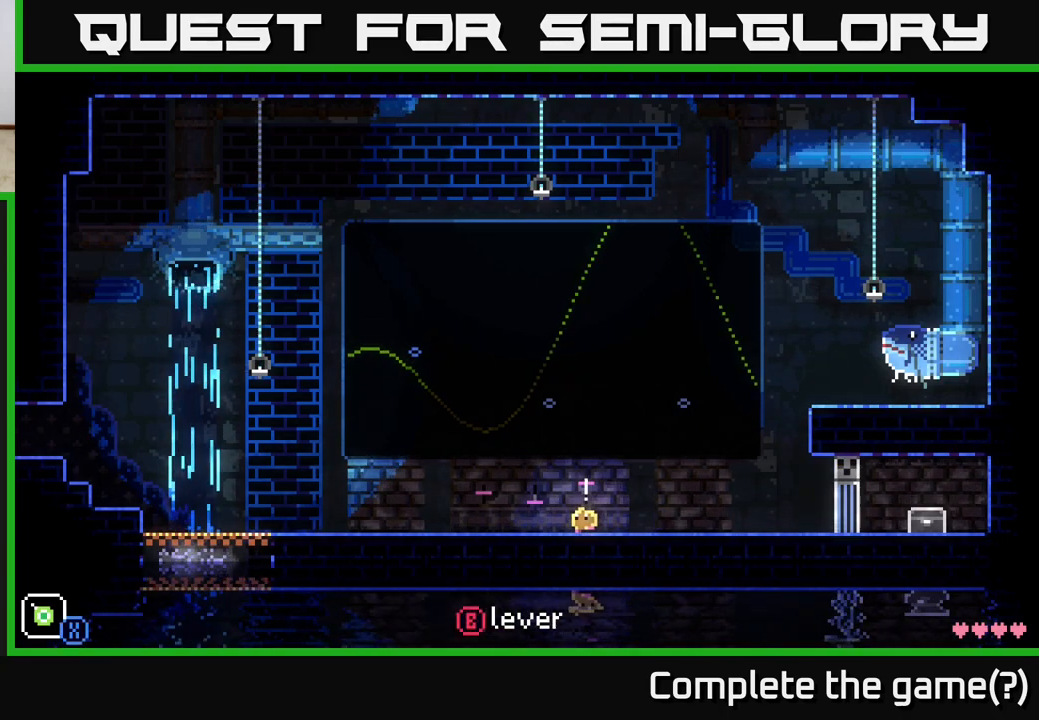
{"buttons": [], "left_stick": "up", "right_stick": "center", "events": [[133, "left_stick", "center"], [233, "B", "down"], [317, "B", "up"], [350, "left_stick", "up"]]}
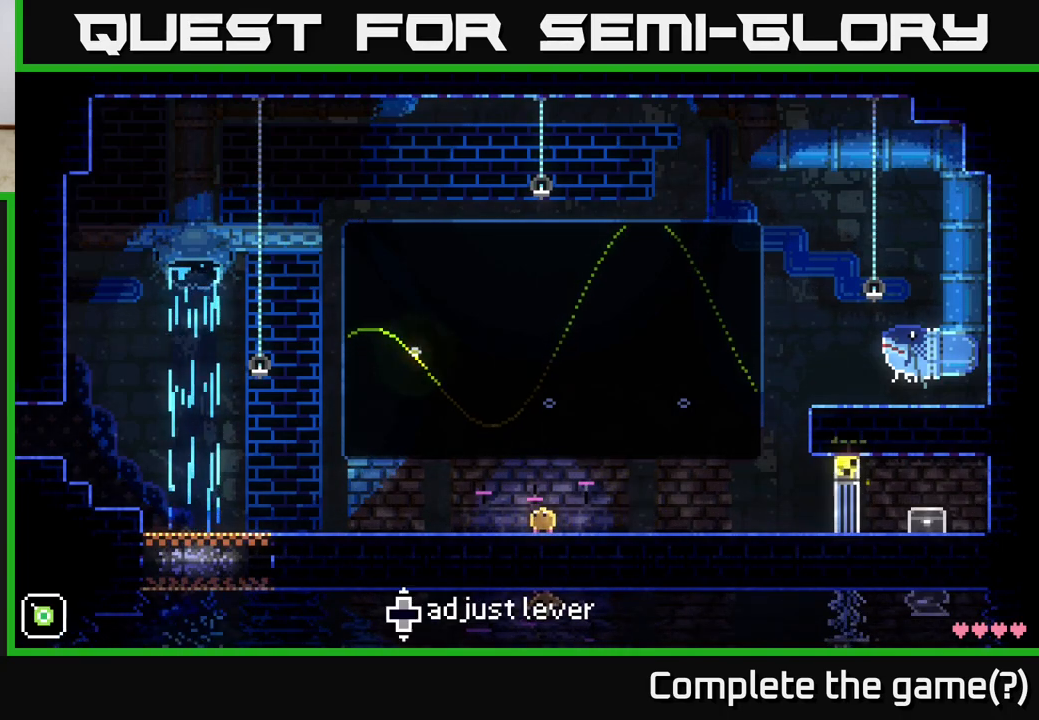
{"buttons": [], "left_stick": "center", "right_stick": "center", "events": [[67, "left_stick", "center"]]}
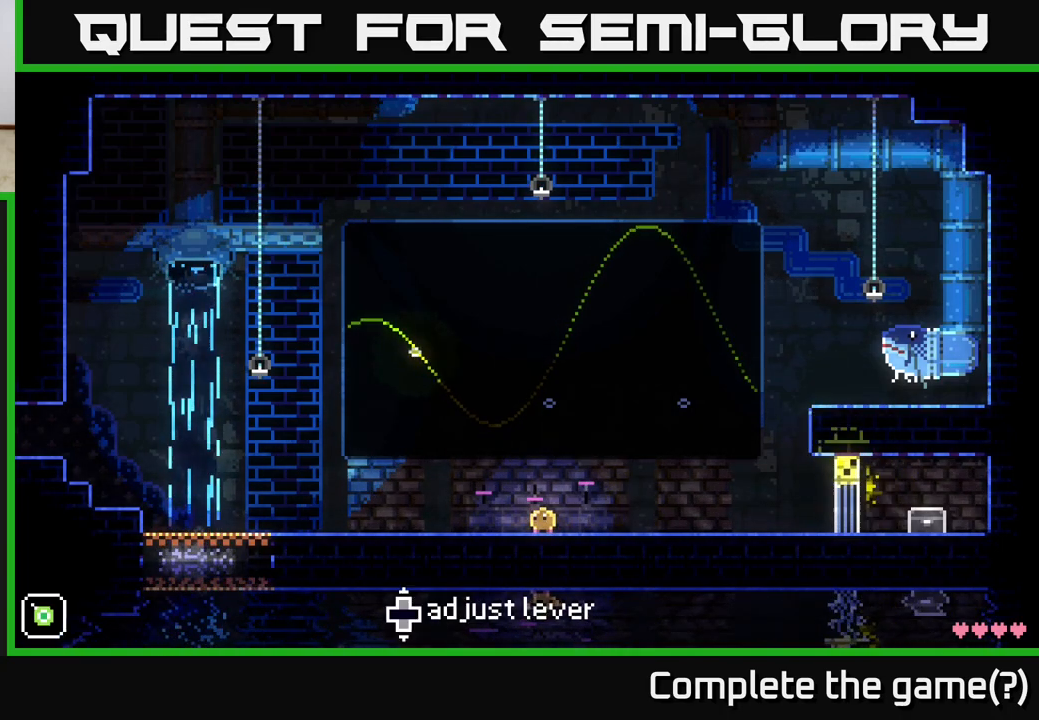
{"buttons": [], "left_stick": "center", "right_stick": "center", "events": [[50, "left_stick", "up"], [183, "left_stick", "center"]]}
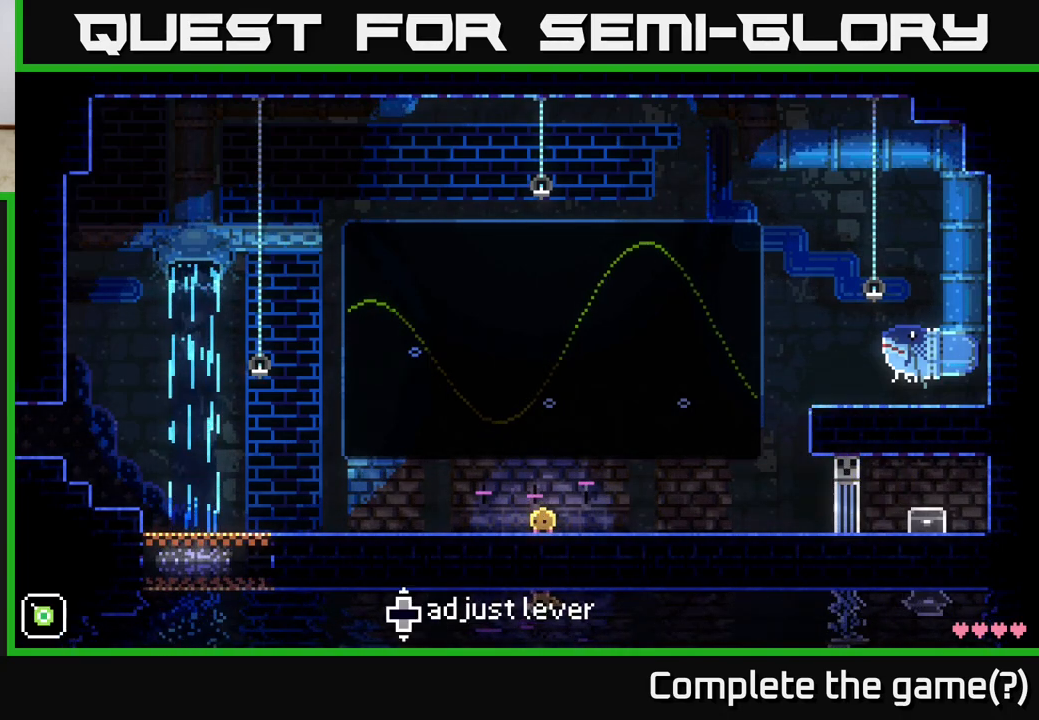
{"buttons": ["B"], "left_stick": "center", "right_stick": "center", "events": [[33, "left_stick", "down"], [183, "left_stick", "center"], [483, "B", "down"]]}
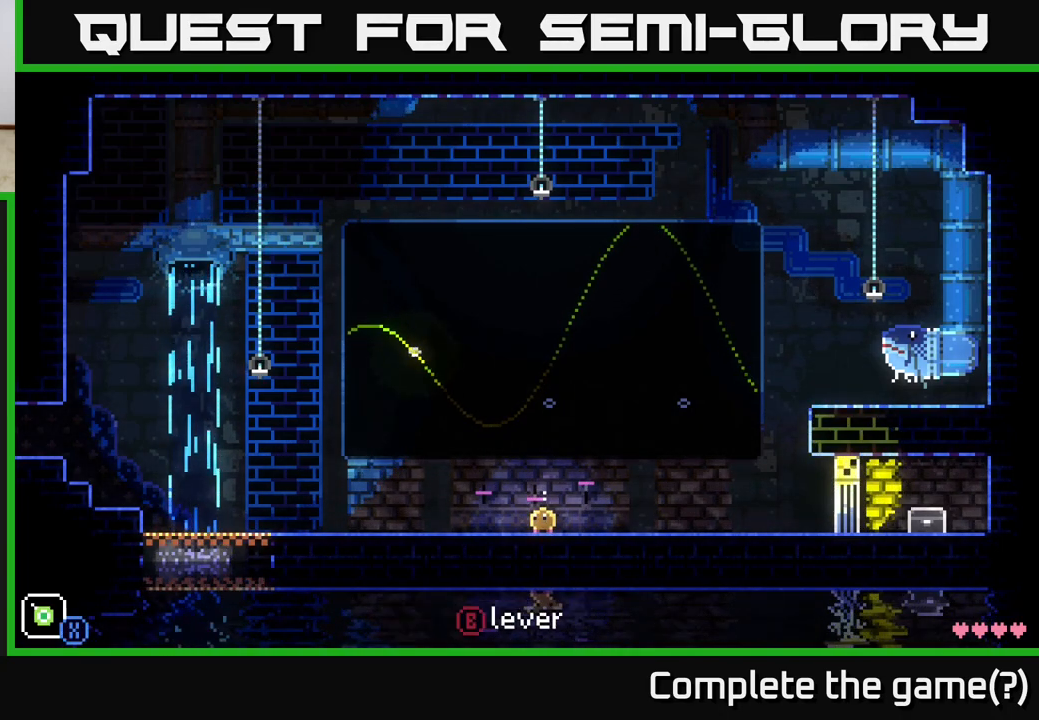
{"buttons": [], "left_stick": "center", "right_stick": "center", "events": [[83, "B", "up"], [133, "left_stick", "left"], [400, "left_stick", "center"]]}
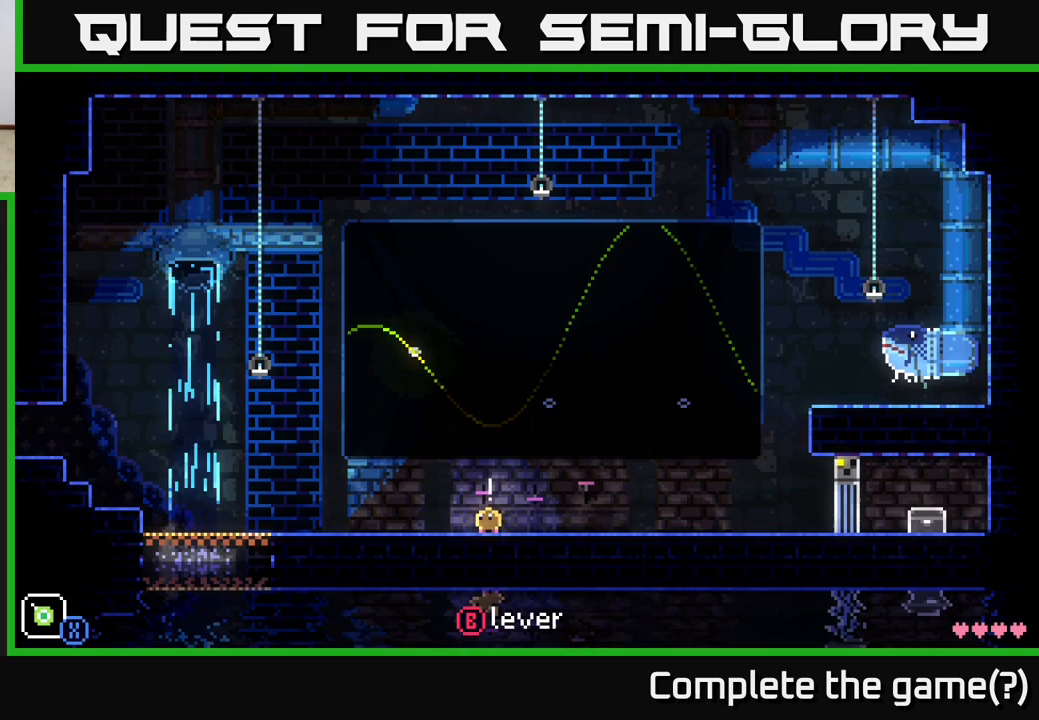
{"buttons": [], "left_stick": "center", "right_stick": "center", "events": [[17, "B", "down"], [133, "B", "up"], [133, "left_stick", "up"], [283, "left_stick", "center"]]}
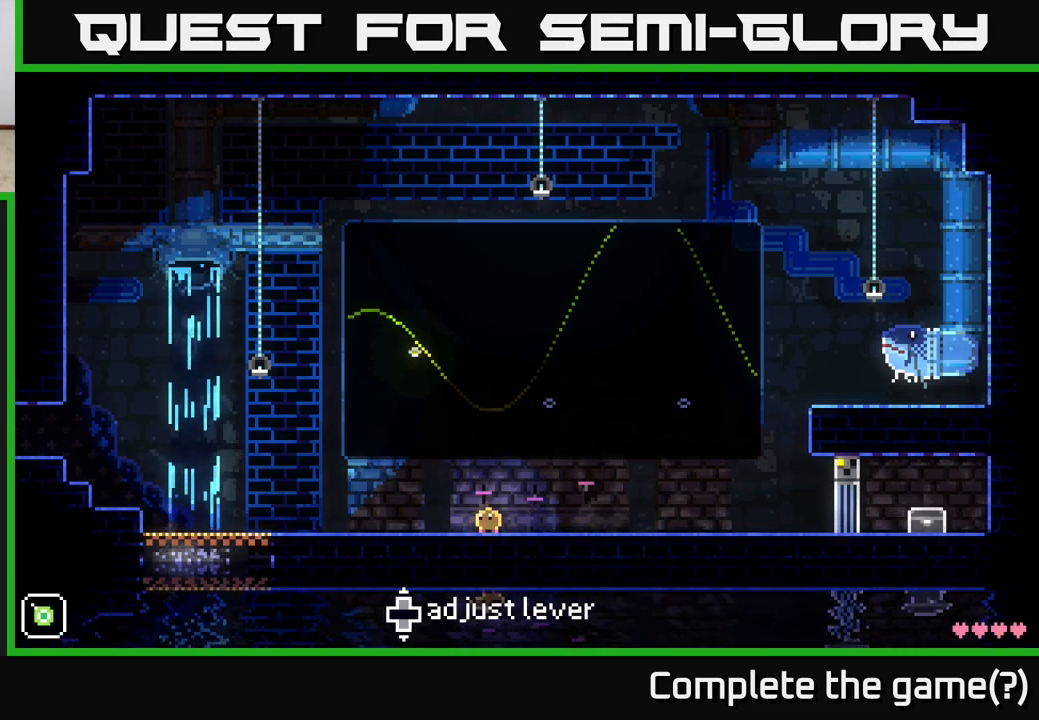
{"buttons": [], "left_stick": "center", "right_stick": "center", "events": [[117, "left_stick", "down"], [383, "left_stick", "center"]]}
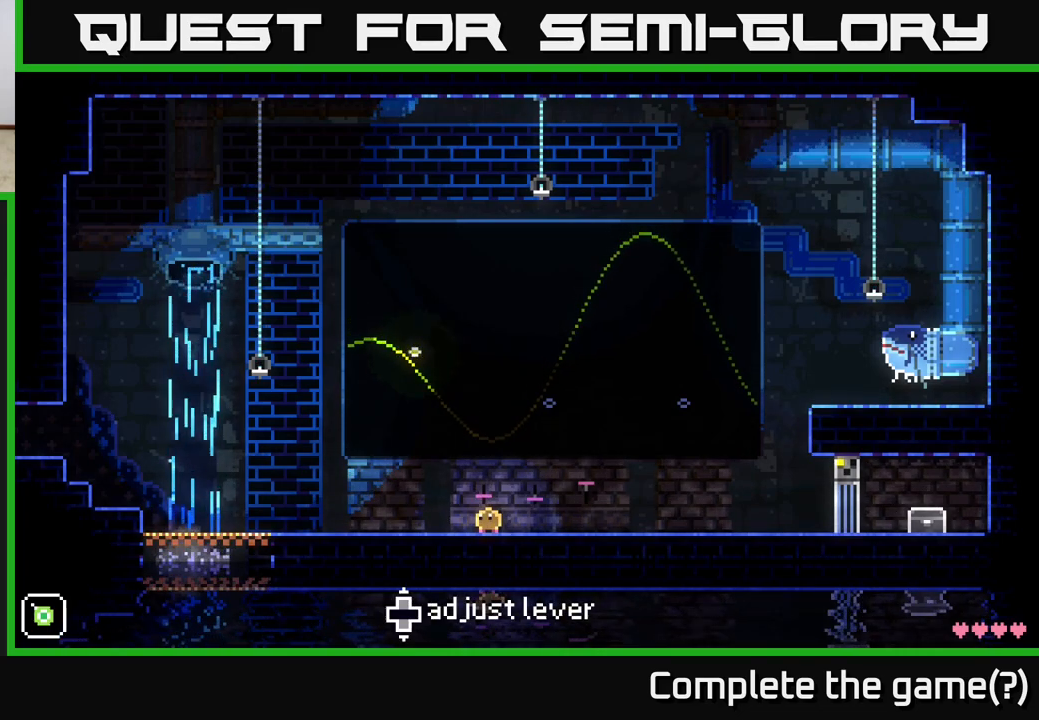
{"buttons": ["B"], "left_stick": "center", "right_stick": "center", "events": [[100, "left_stick", "down"], [283, "left_stick", "center"], [467, "B", "down"]]}